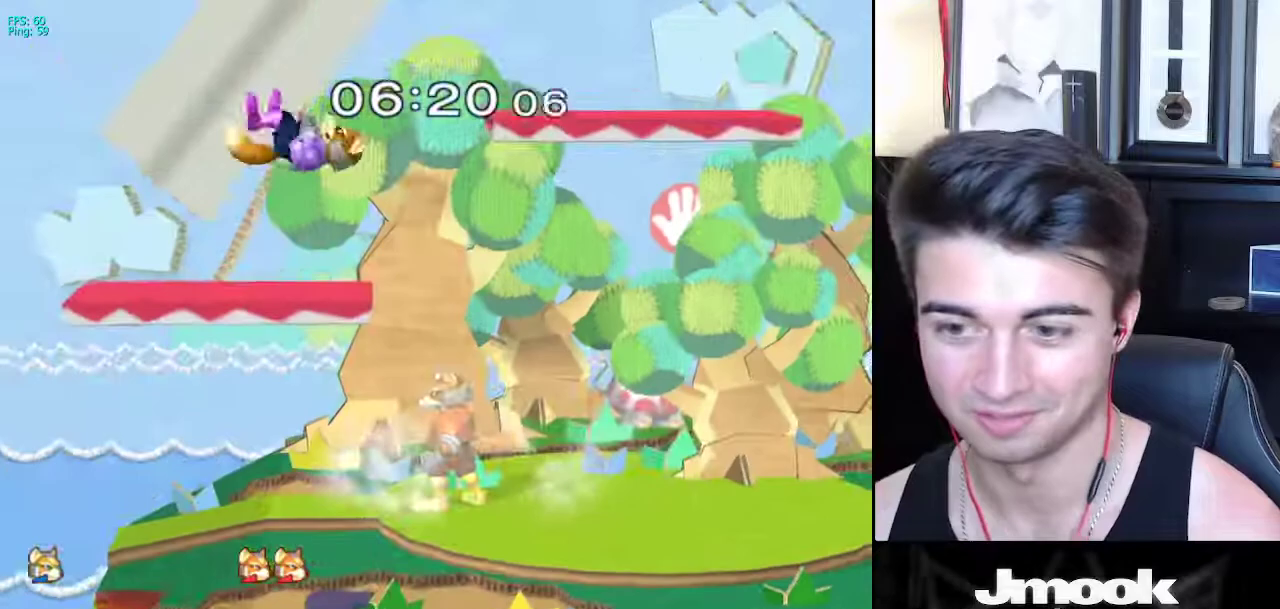
Gameplay with a controller (Nintendo layout); each line is a JSON object with the inputs held at the frame after it. "events" lists button and stick changes between this image and that frame as [ms after this image, input, new state], when the widget could be followed in between. Not read: L3 R3 START.
{"buttons": ["L1"], "left_stick": "right", "right_stick": "center", "events": [[33, "left_stick", "right"], [100, "left_stick", "center"], [350, "left_stick", "right"], [417, "L1", "down"]]}
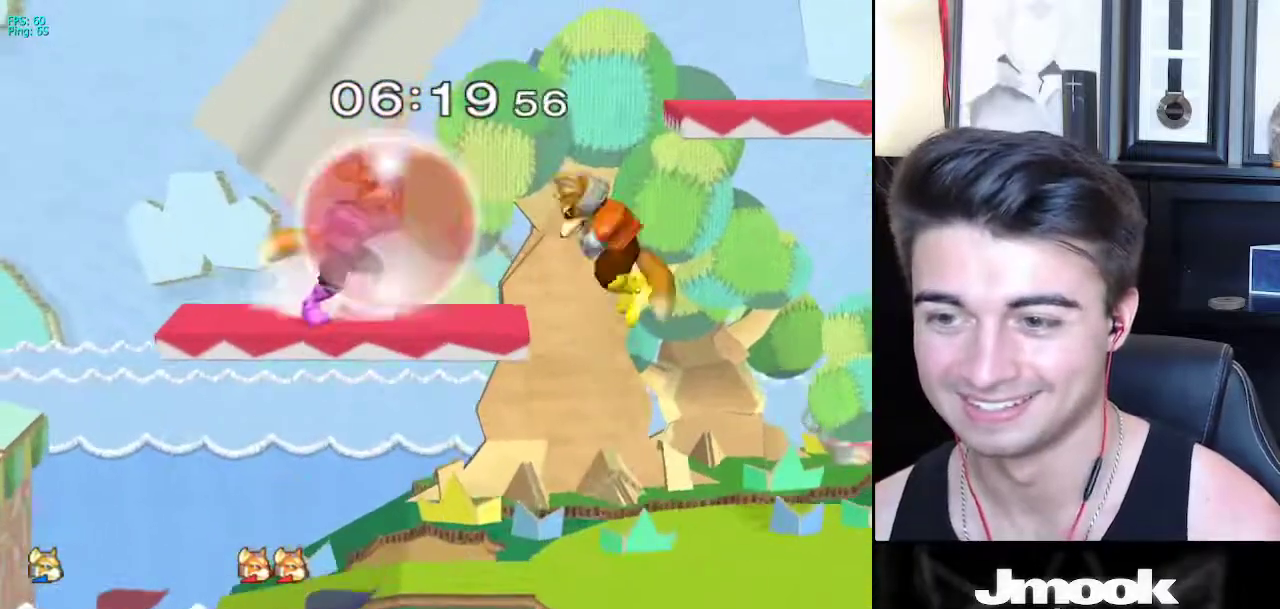
{"buttons": ["L1"], "left_stick": "right", "right_stick": "down", "events": [[233, "X", "down"], [283, "R1", "down"], [317, "X", "up"], [383, "R1", "up"], [500, "right_stick", "down"]]}
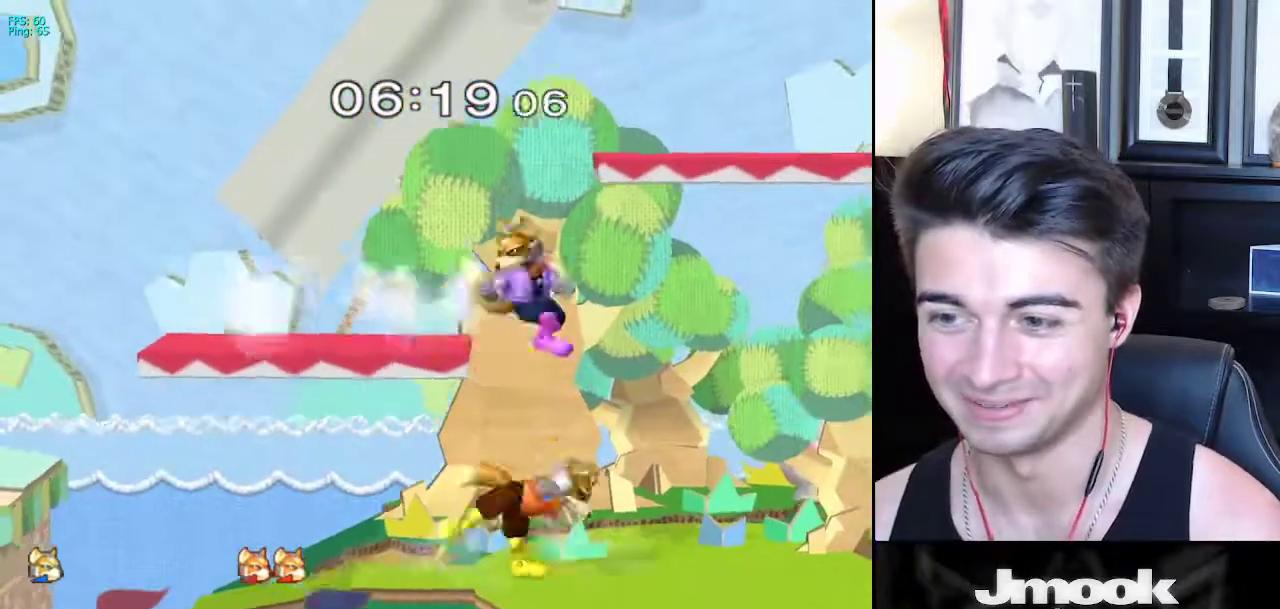
{"buttons": [], "left_stick": "down", "right_stick": "center", "events": [[33, "L1", "up"], [67, "right_stick", "center"], [117, "left_stick", "center"], [133, "L1", "down"], [183, "left_stick", "down"], [250, "L1", "up"], [433, "left_stick", "center"], [500, "left_stick", "down"]]}
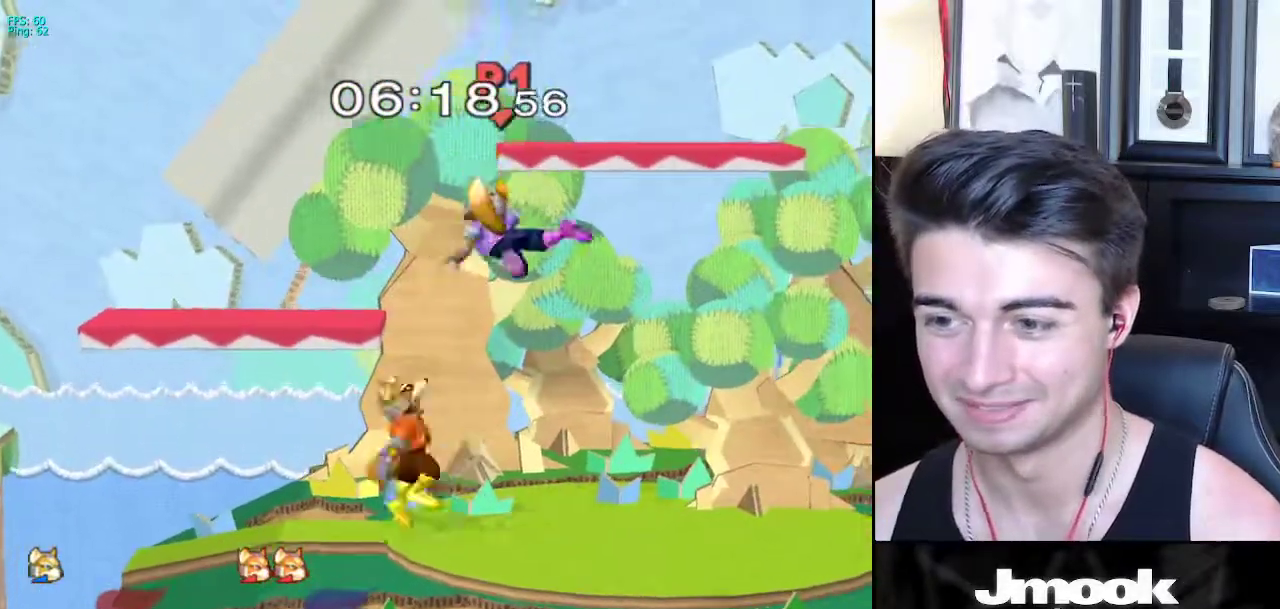
{"buttons": [], "left_stick": "right", "right_stick": "center", "events": [[250, "left_stick", "left"], [317, "left_stick", "right"], [350, "X", "down"], [467, "X", "up"]]}
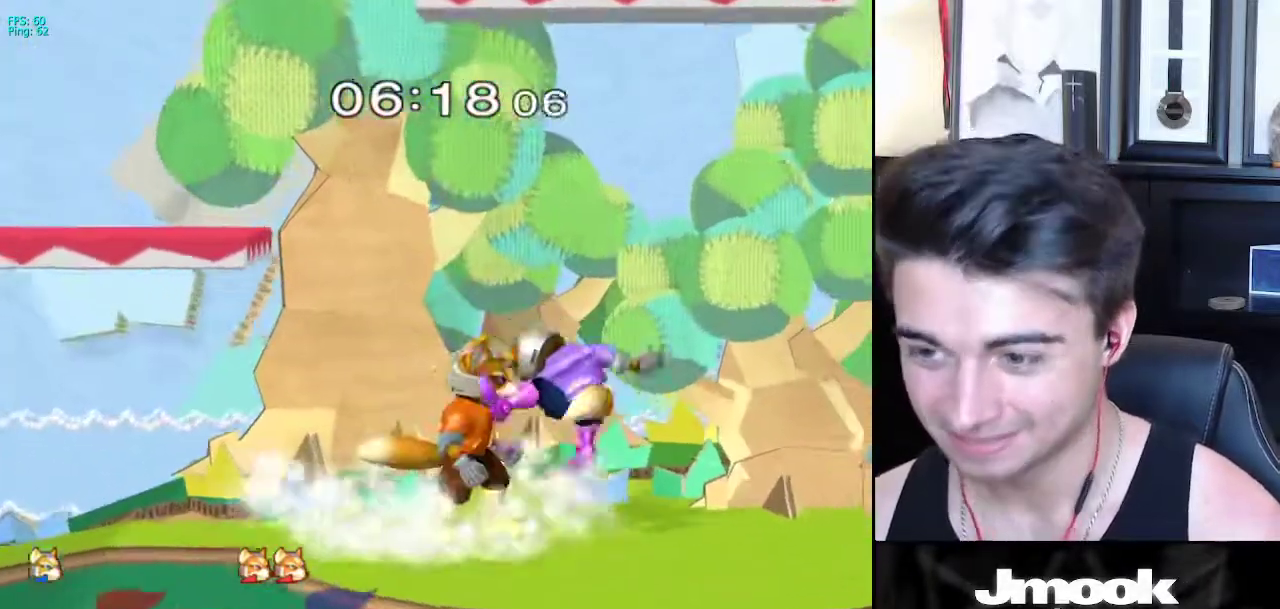
{"buttons": [], "left_stick": "up", "right_stick": "center", "events": [[150, "B", "down"], [167, "left_stick", "down"], [250, "B", "up"], [283, "left_stick", "up"]]}
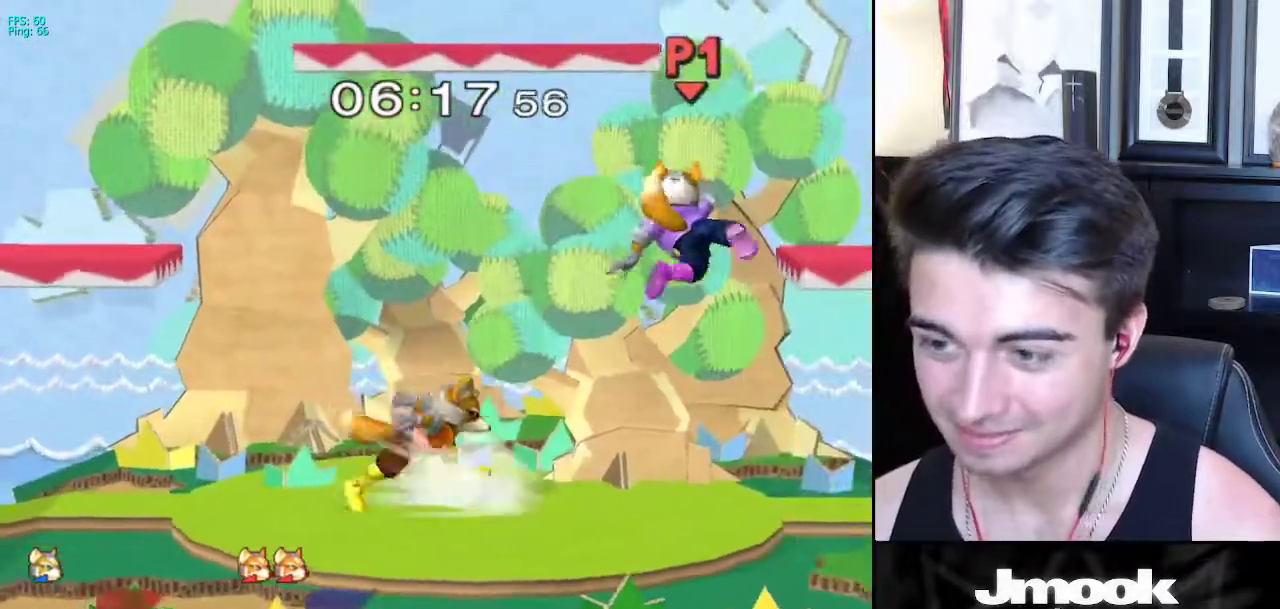
{"buttons": ["R1"], "left_stick": "right", "right_stick": "center", "events": [[33, "left_stick", "center"], [150, "left_stick", "down"], [350, "left_stick", "left"], [383, "R1", "down"], [467, "left_stick", "right"]]}
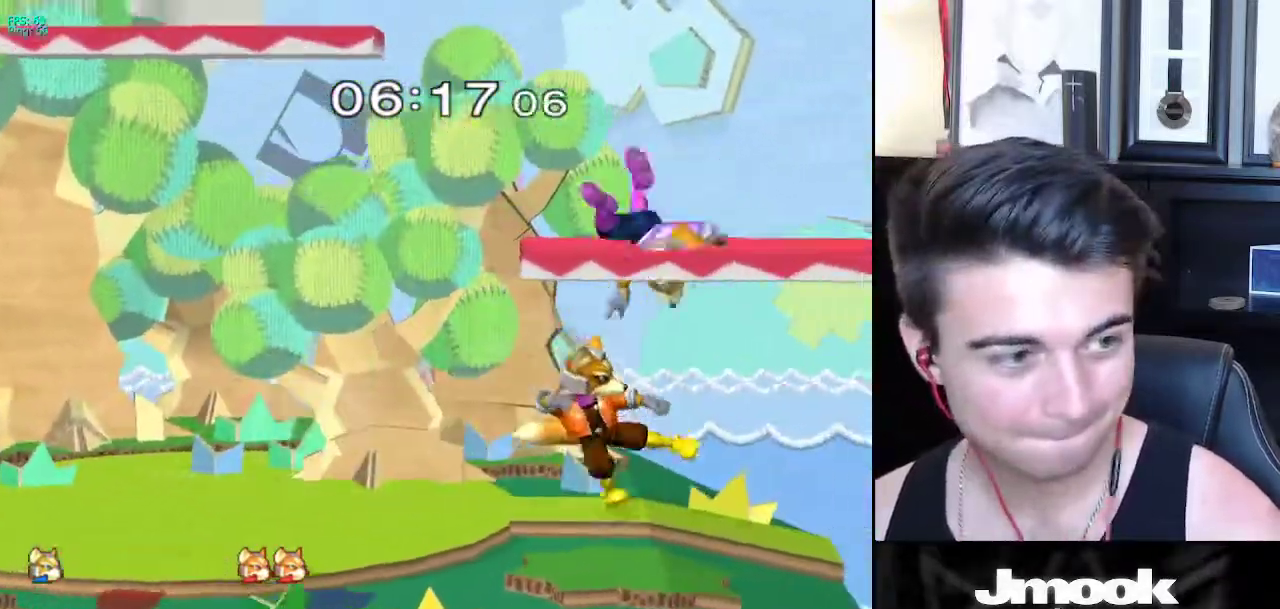
{"buttons": [], "left_stick": "right", "right_stick": "center", "events": [[33, "R1", "up"], [333, "A", "down"], [417, "A", "up"]]}
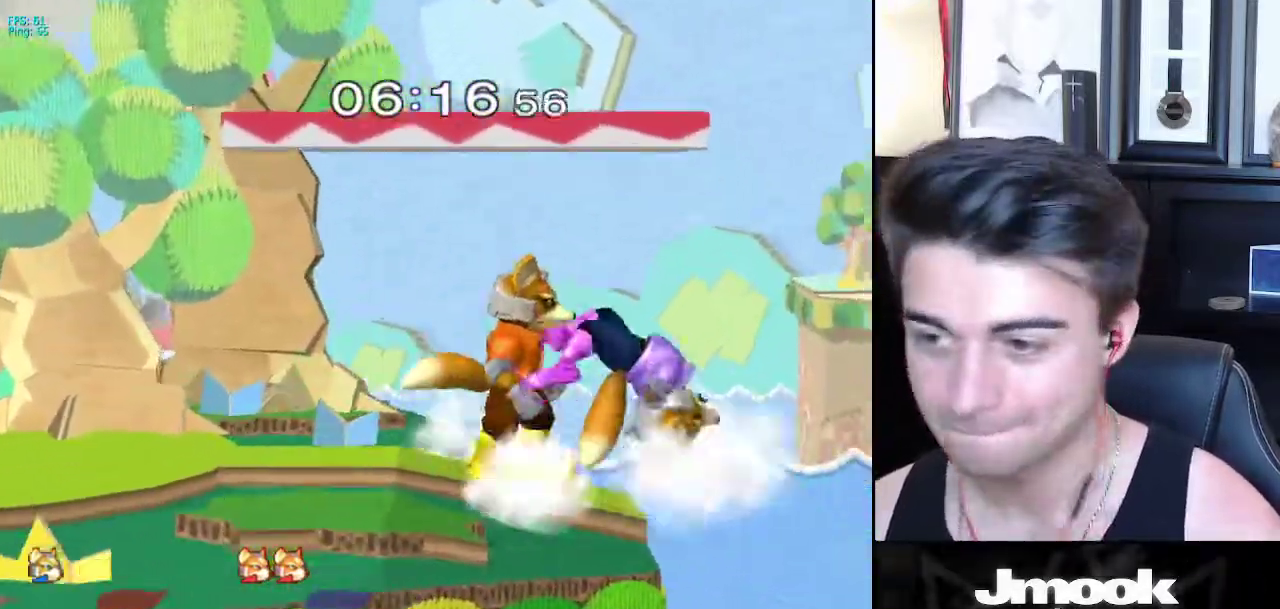
{"buttons": [], "left_stick": "center", "right_stick": "center", "events": [[67, "left_stick", "up-left"], [183, "left_stick", "center"]]}
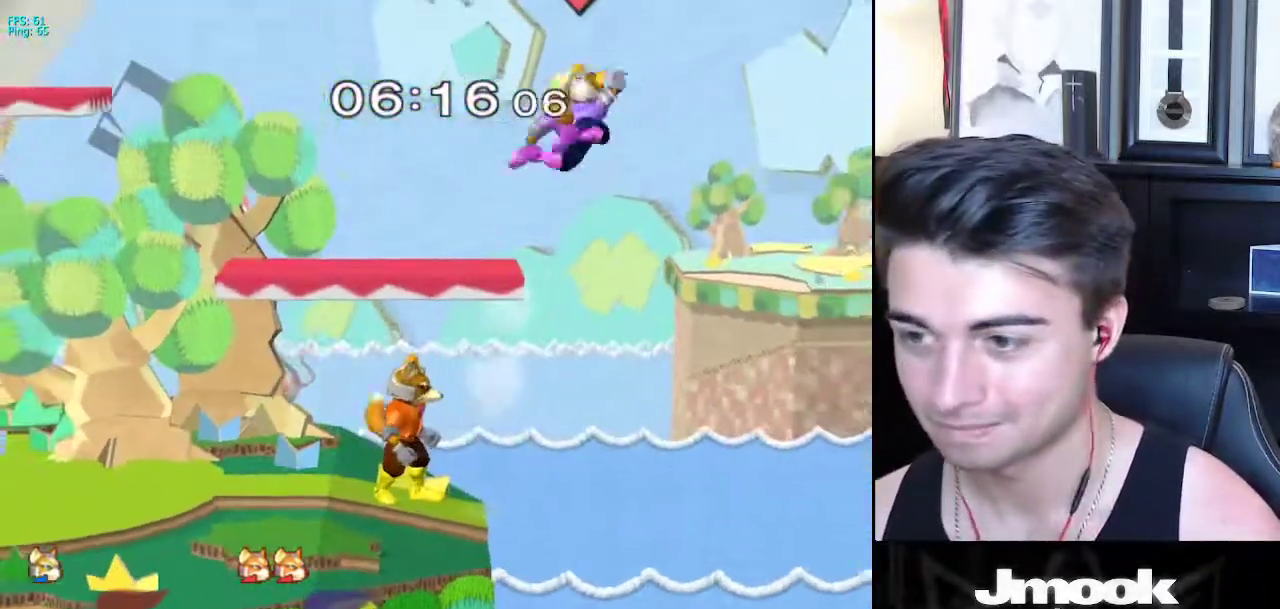
{"buttons": [], "left_stick": "up-left", "right_stick": "center", "events": [[150, "left_stick", "down"], [217, "right_stick", "left"], [467, "right_stick", "center"], [500, "left_stick", "up-left"]]}
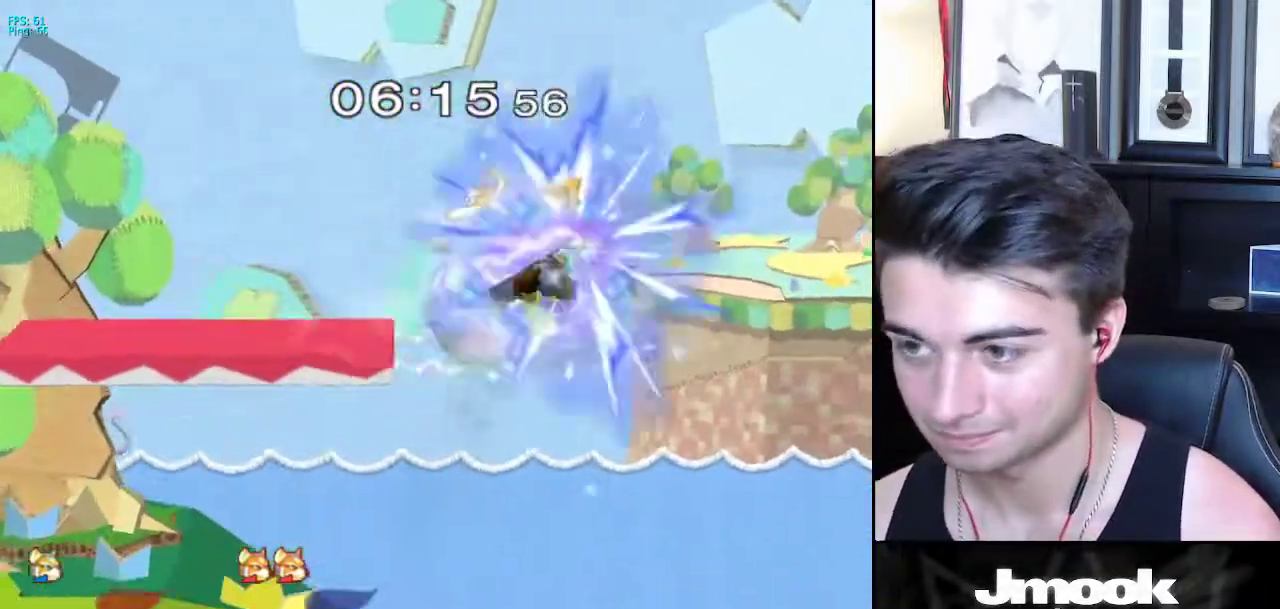
{"buttons": [], "left_stick": "up-left", "right_stick": "center", "events": []}
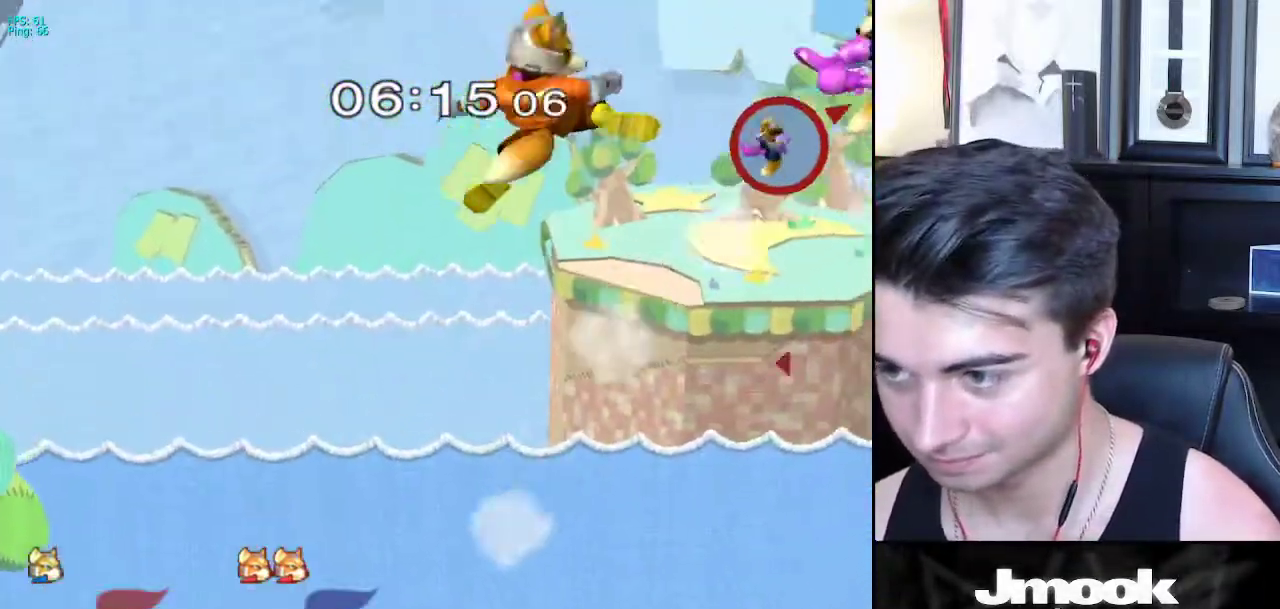
{"buttons": [], "left_stick": "left", "right_stick": "center", "events": [[267, "left_stick", "left"]]}
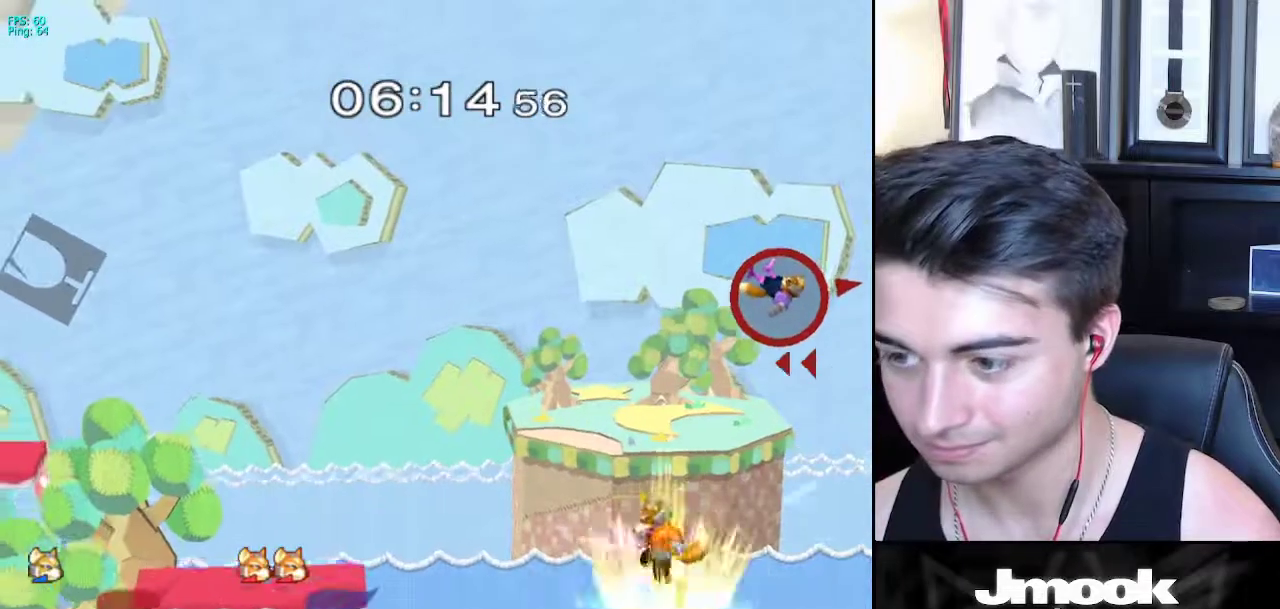
{"buttons": [], "left_stick": "left", "right_stick": "center", "events": []}
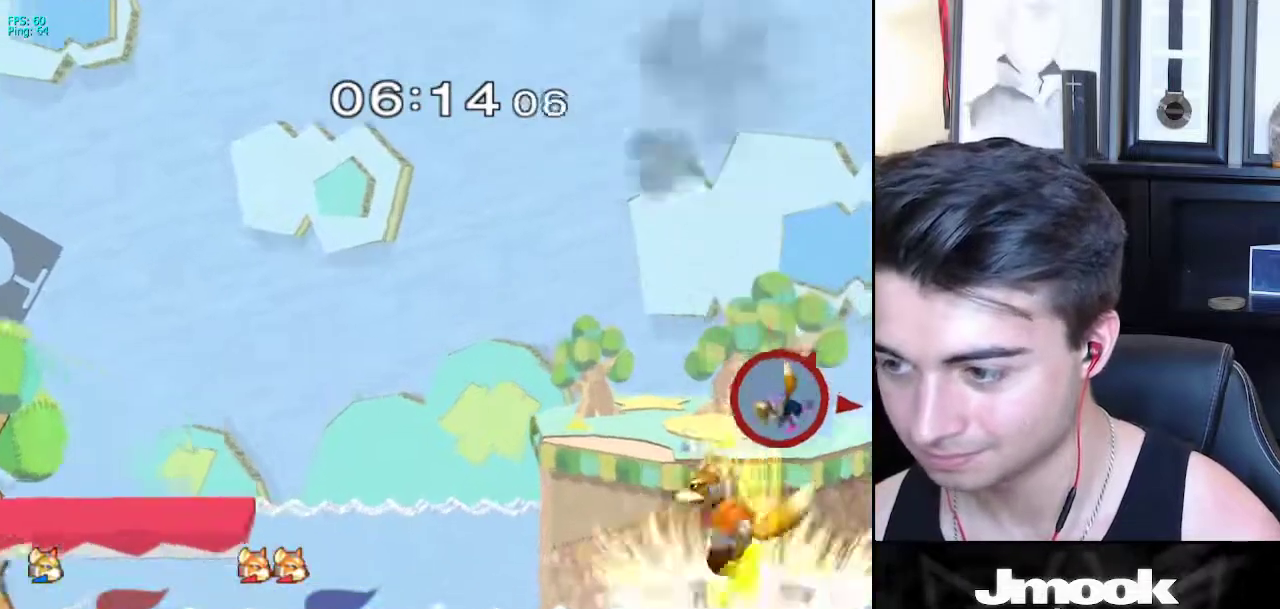
{"buttons": [], "left_stick": "left", "right_stick": "center", "events": [[300, "X", "down"], [467, "X", "up"]]}
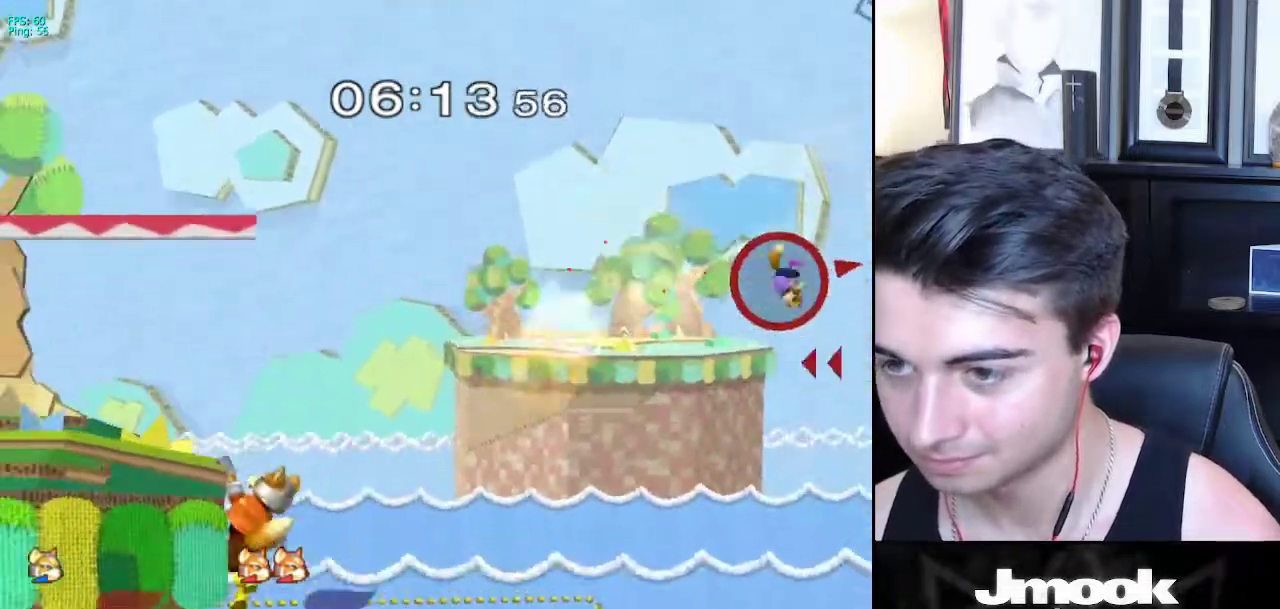
{"buttons": [], "left_stick": "left", "right_stick": "center", "events": [[183, "B", "down"], [383, "B", "up"]]}
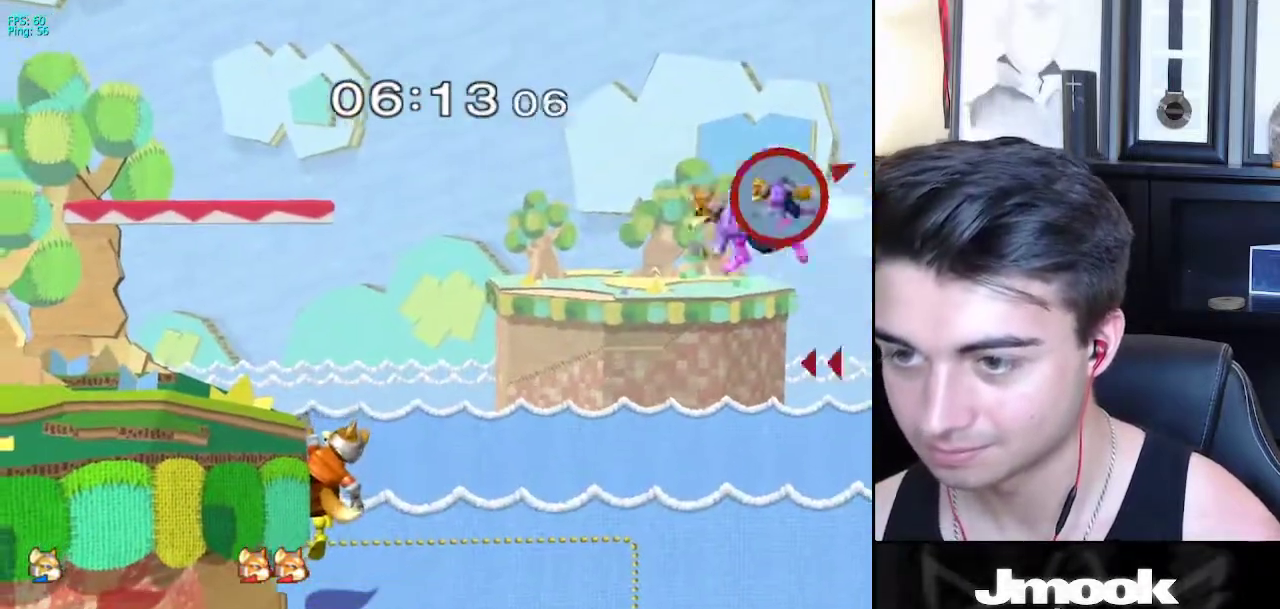
{"buttons": [], "left_stick": "up-left", "right_stick": "center", "events": [[67, "B", "down"], [133, "left_stick", "up-left"], [317, "B", "up"]]}
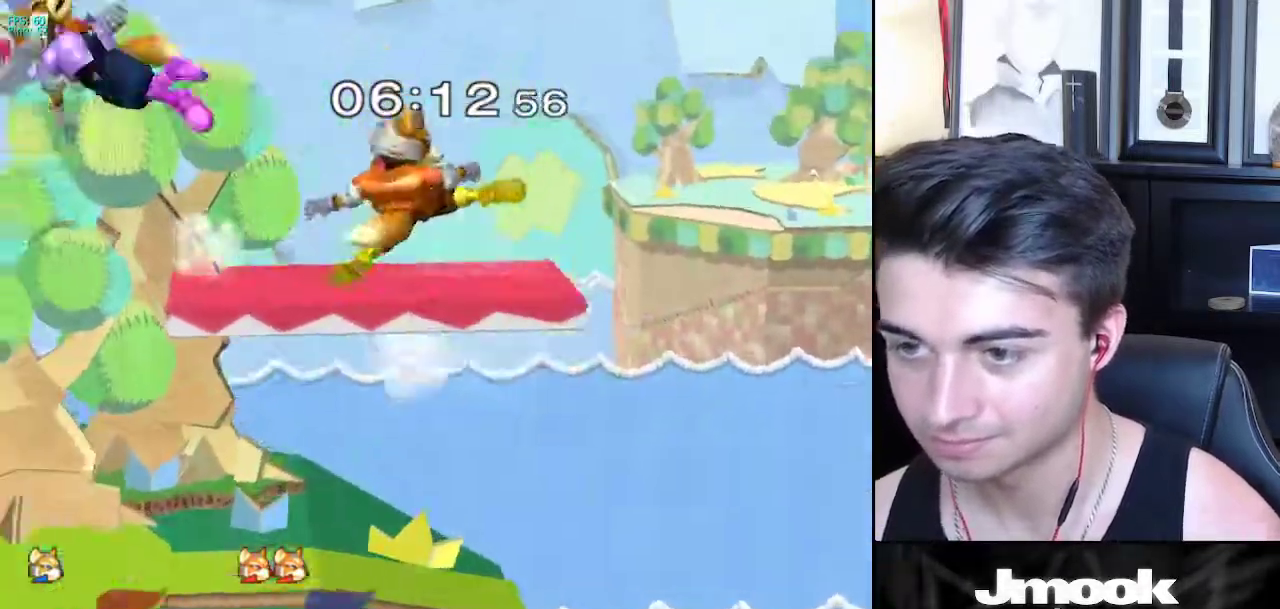
{"buttons": [], "left_stick": "right", "right_stick": "center", "events": [[267, "left_stick", "right"]]}
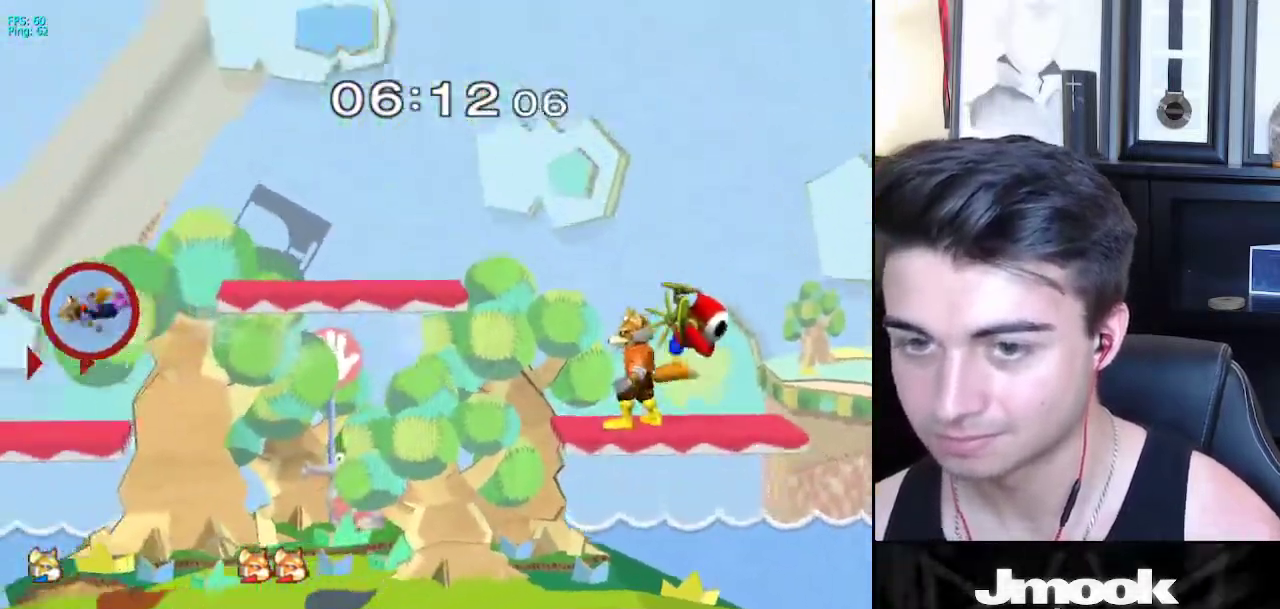
{"buttons": [], "left_stick": "right", "right_stick": "center", "events": []}
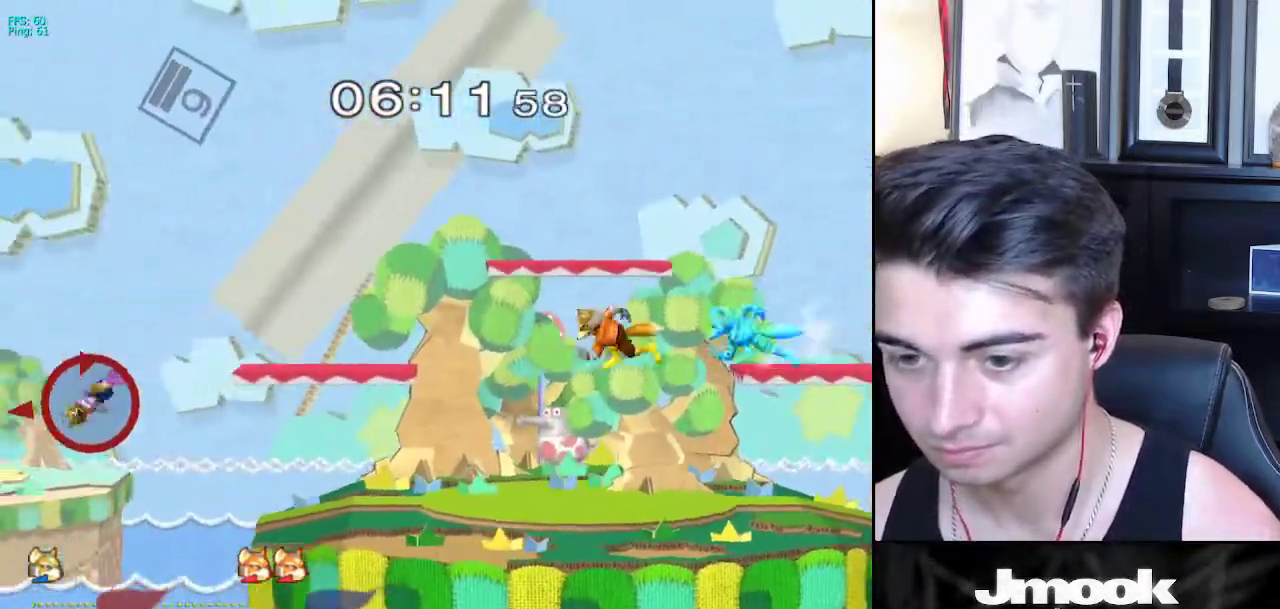
{"buttons": [], "left_stick": "right", "right_stick": "center", "events": [[217, "B", "down"], [467, "B", "up"]]}
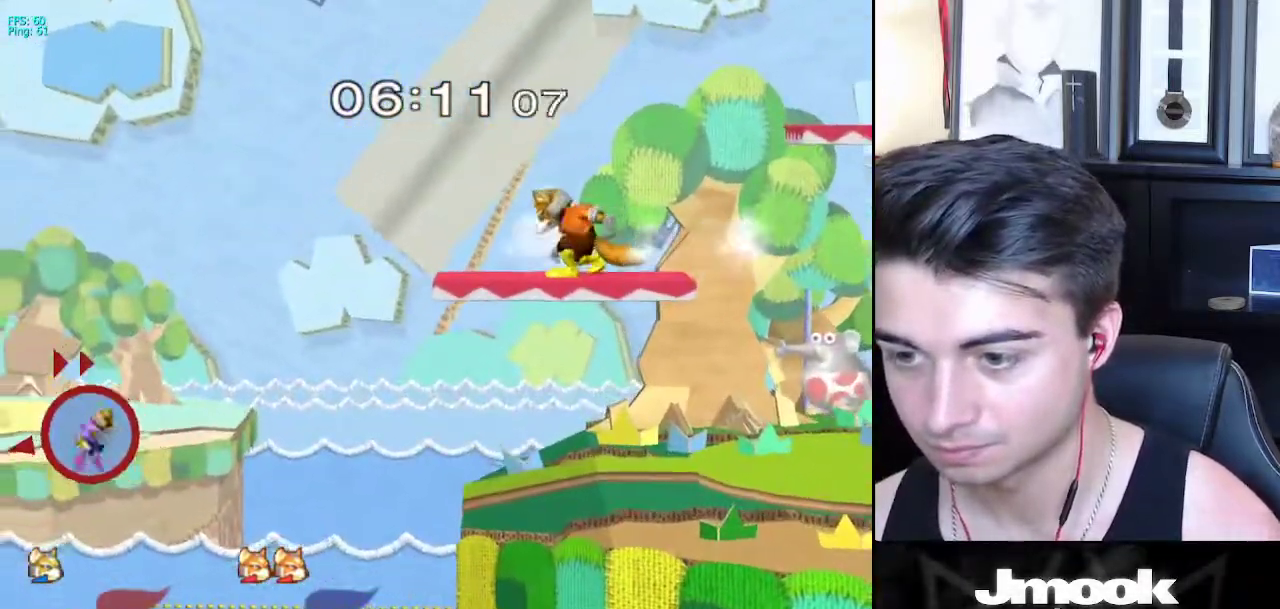
{"buttons": [], "left_stick": "up", "right_stick": "center", "events": [[233, "left_stick", "center"], [367, "left_stick", "down"], [400, "B", "down"], [433, "B", "up"], [483, "left_stick", "up"]]}
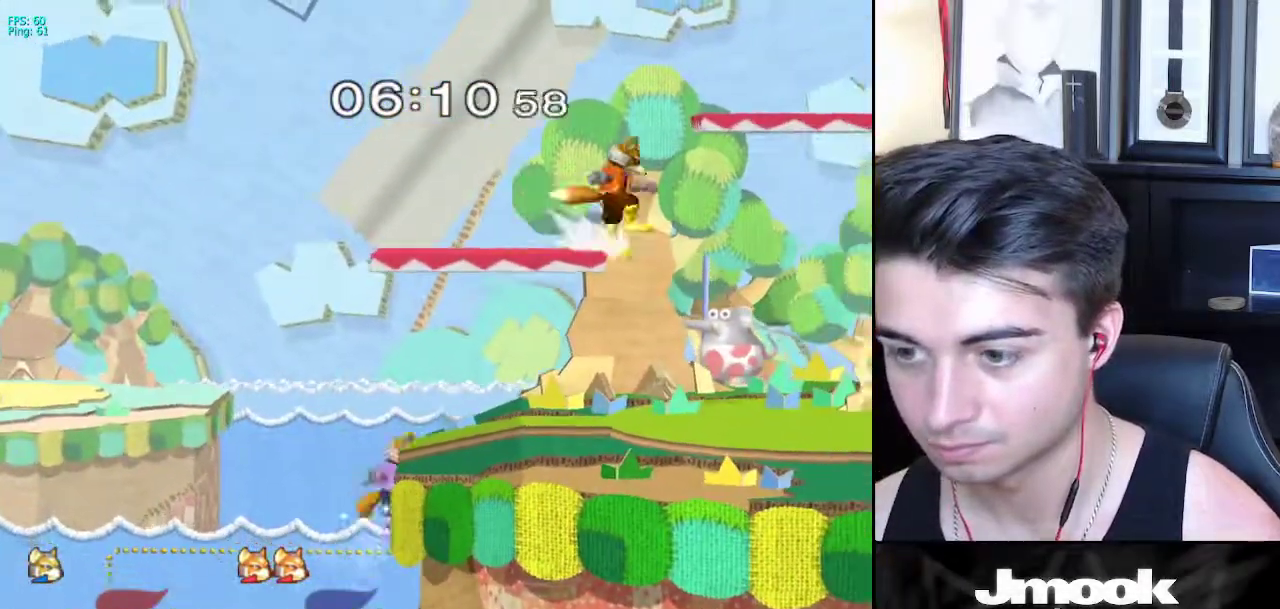
{"buttons": [], "left_stick": "center", "right_stick": "center", "events": [[17, "B", "down"], [100, "B", "up"], [183, "left_stick", "center"]]}
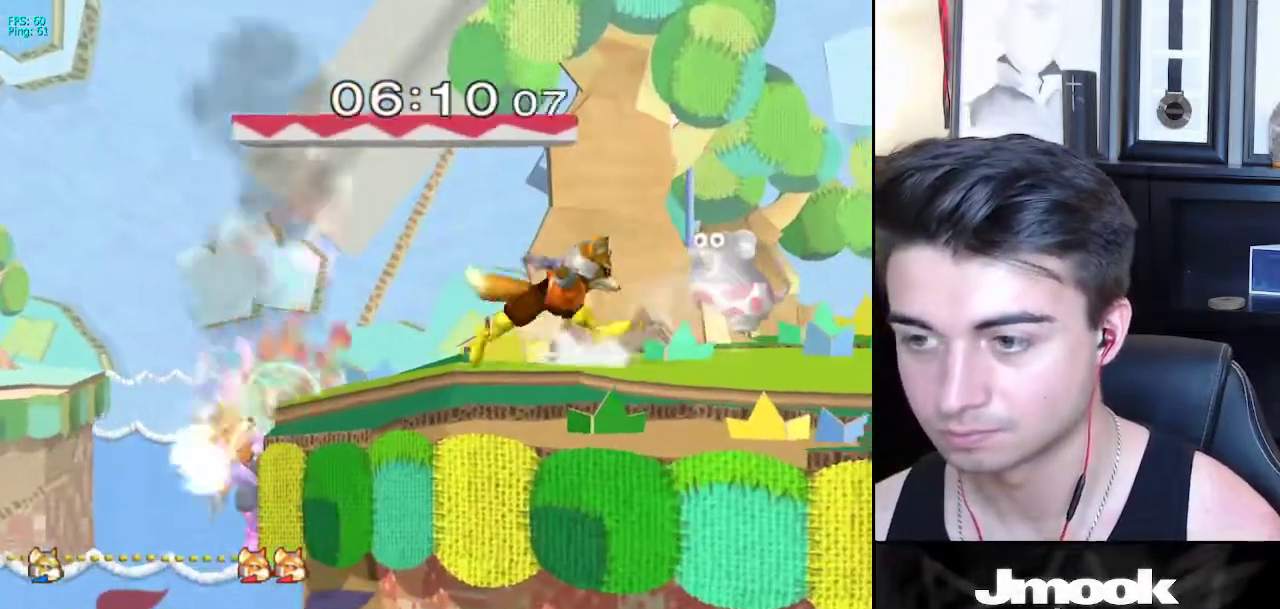
{"buttons": ["L1"], "left_stick": "right", "right_stick": "center", "events": [[33, "left_stick", "down-right"], [67, "X", "down"], [133, "R1", "down"], [167, "X", "up"], [267, "R1", "up"], [283, "left_stick", "center"], [367, "left_stick", "right"], [450, "L1", "down"]]}
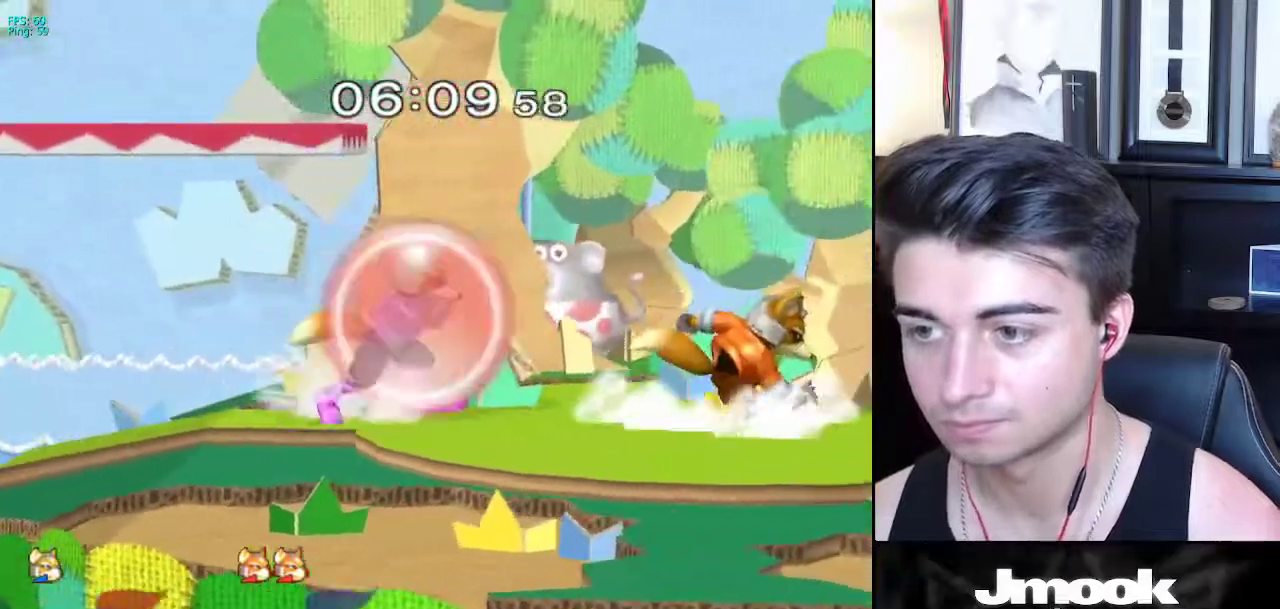
{"buttons": [], "left_stick": "up-left", "right_stick": "center", "events": [[200, "X", "down"], [233, "X", "up"], [233, "left_stick", "down-left"], [250, "R1", "down"], [333, "L1", "up"], [367, "R1", "up"], [383, "left_stick", "center"], [467, "left_stick", "up-left"]]}
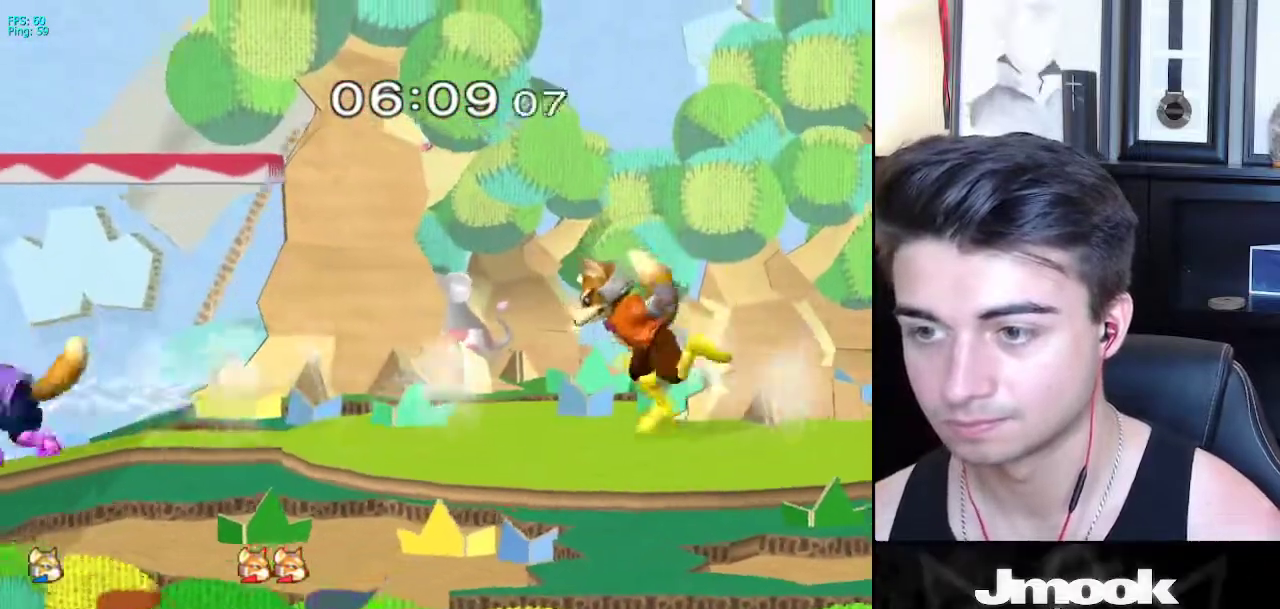
{"buttons": [], "left_stick": "left", "right_stick": "center", "events": [[33, "left_stick", "right"], [300, "X", "down"], [317, "X", "up"], [333, "left_stick", "down"], [367, "Z", "down"], [433, "Z", "up"], [450, "left_stick", "up"], [500, "left_stick", "left"]]}
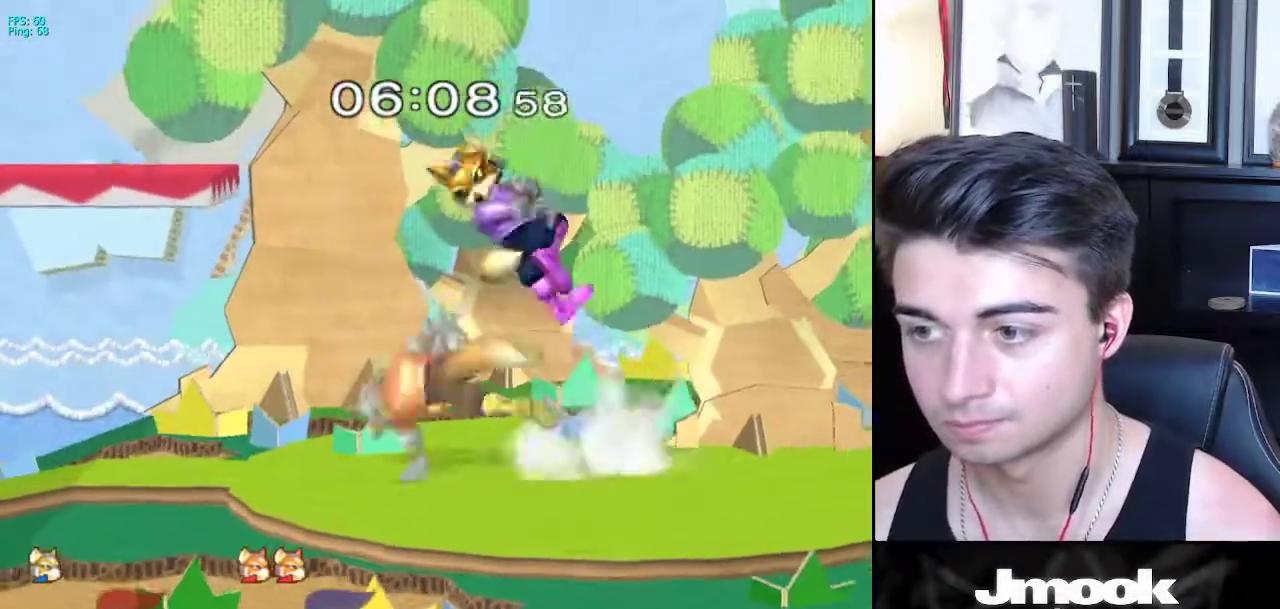
{"buttons": ["L1"], "left_stick": "center", "right_stick": "center", "events": [[150, "L1", "down"], [150, "left_stick", "down"], [250, "L1", "up"], [267, "left_stick", "center"], [350, "L1", "down"]]}
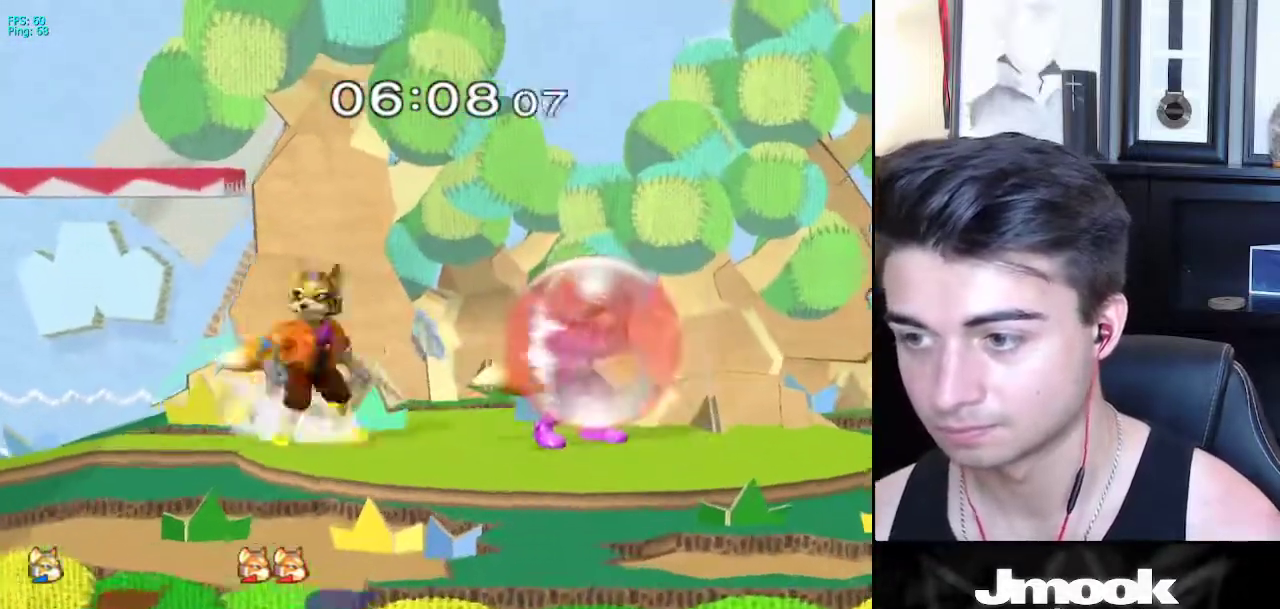
{"buttons": [], "left_stick": "down", "right_stick": "center", "events": [[133, "X", "down"], [133, "left_stick", "down-left"], [167, "X", "up"], [200, "R1", "down"], [267, "L1", "up"], [283, "R1", "up"], [283, "left_stick", "down"], [367, "B", "down"], [450, "B", "up"]]}
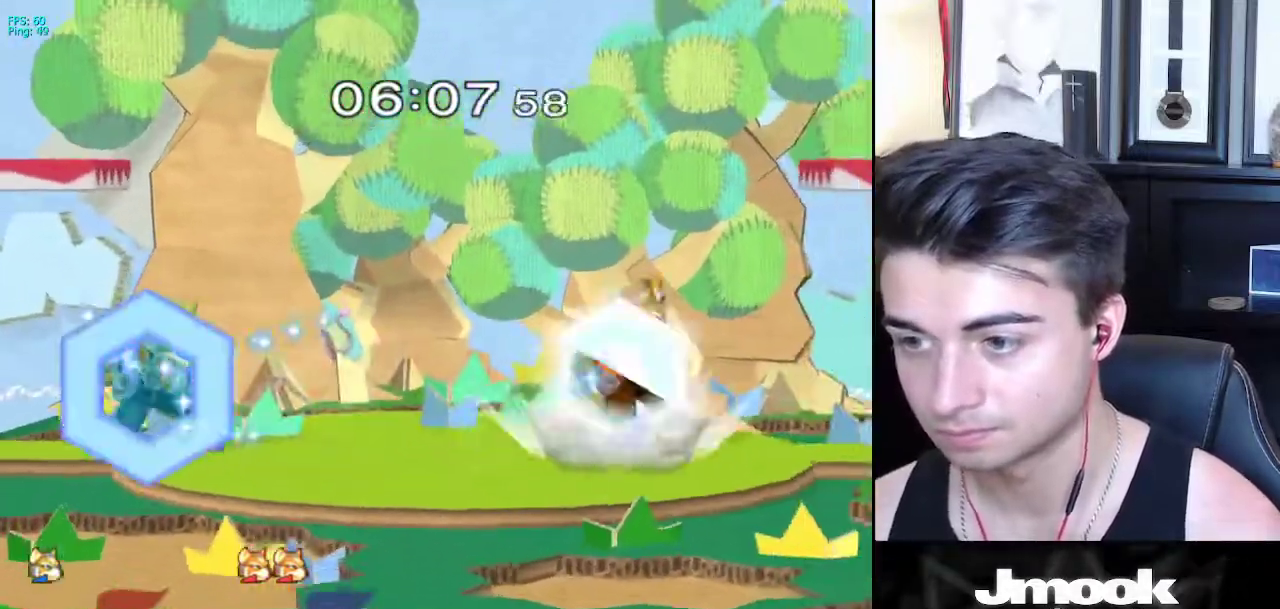
{"buttons": [], "left_stick": "right", "right_stick": "down", "events": [[67, "B", "down"], [83, "left_stick", "up-right"], [133, "B", "up"], [417, "left_stick", "right"], [450, "right_stick", "down"]]}